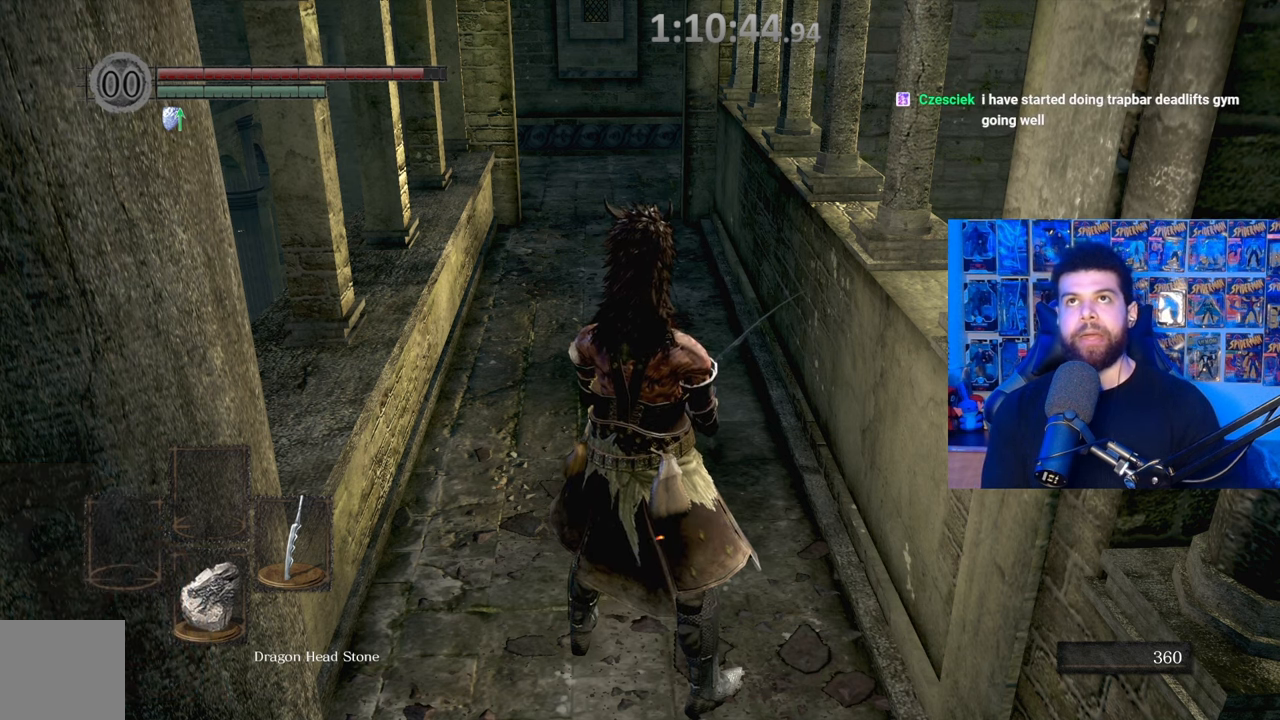
Gameplay with a controller (Xbox layout); each line is a JSON object with the inputs held at the frame after it. "events" lists button and stick changes between this image and that frame as [ms after this image, input, new state], when the widget could be followed in between. Not read: SHARE.
{"buttons": [], "left_stick": "up", "right_stick": "right", "events": [[350, "left_stick", "up"], [417, "right_stick", "right"]]}
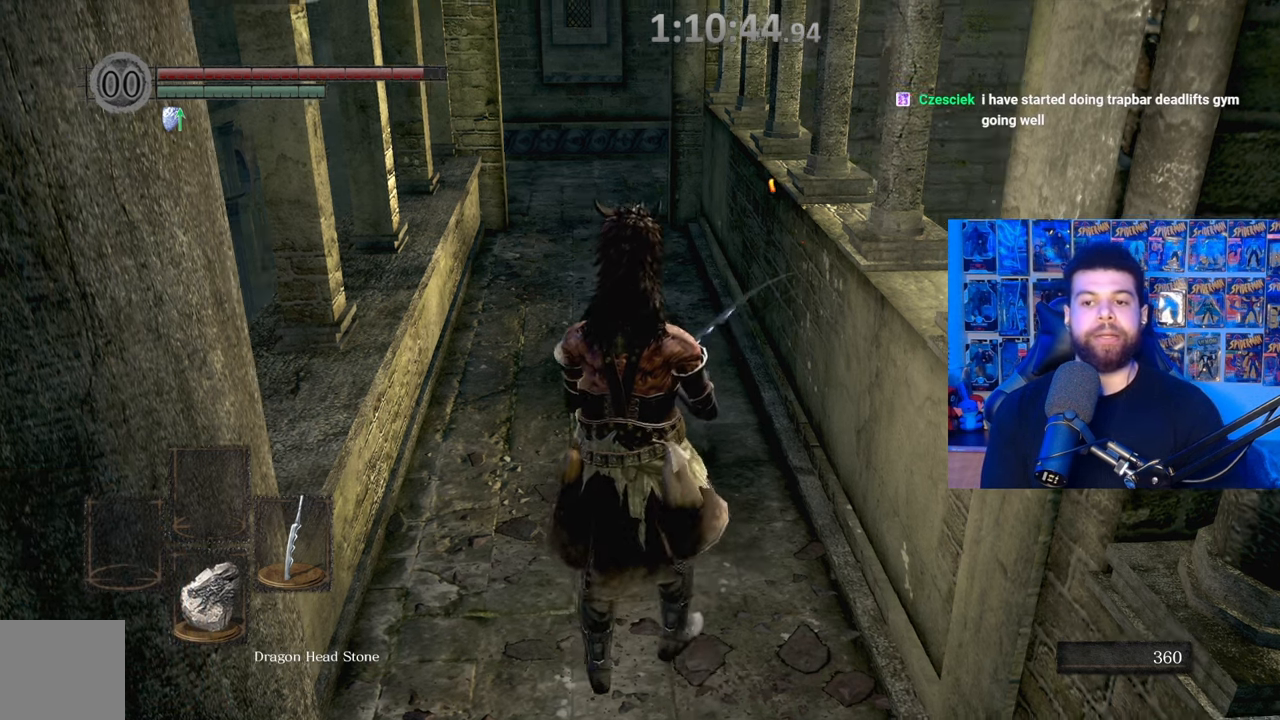
{"buttons": [], "left_stick": "up", "right_stick": "center", "events": [[150, "right_stick", "center"]]}
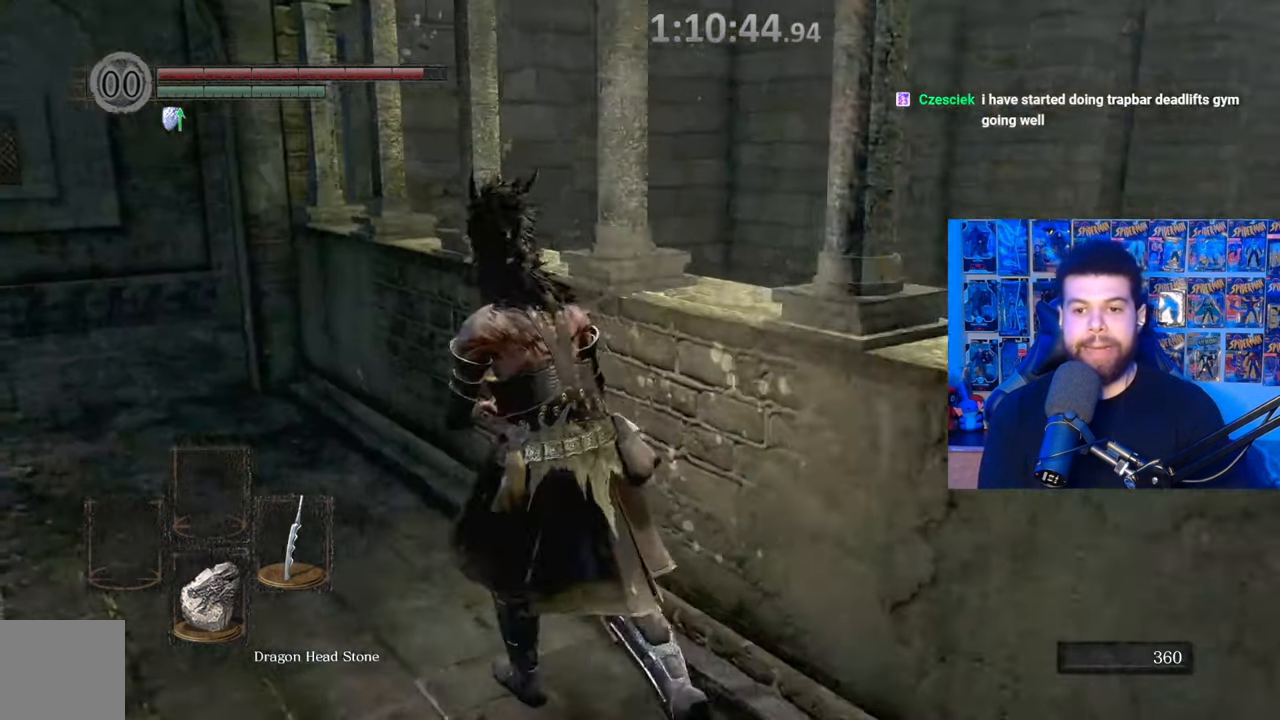
{"buttons": [], "left_stick": "up", "right_stick": "center", "events": []}
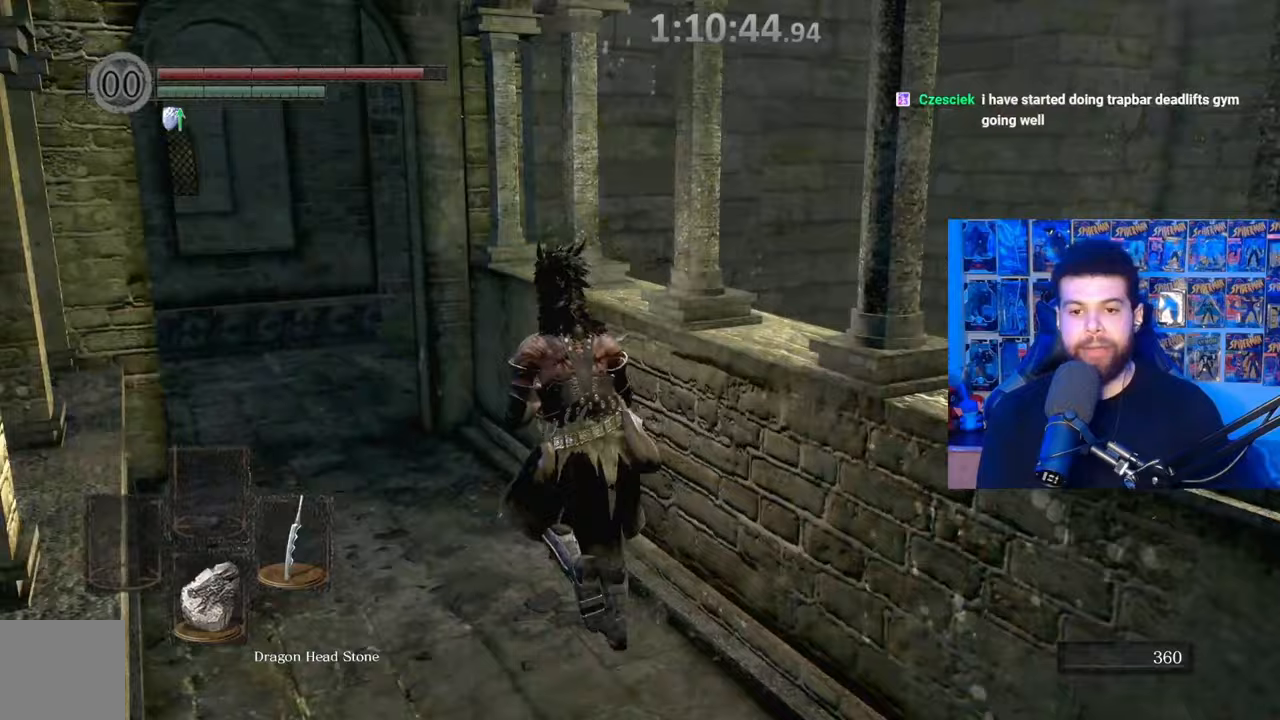
{"buttons": [], "left_stick": "up-left", "right_stick": "center", "events": [[67, "right_stick", "right"], [117, "left_stick", "up-left"], [200, "right_stick", "center"]]}
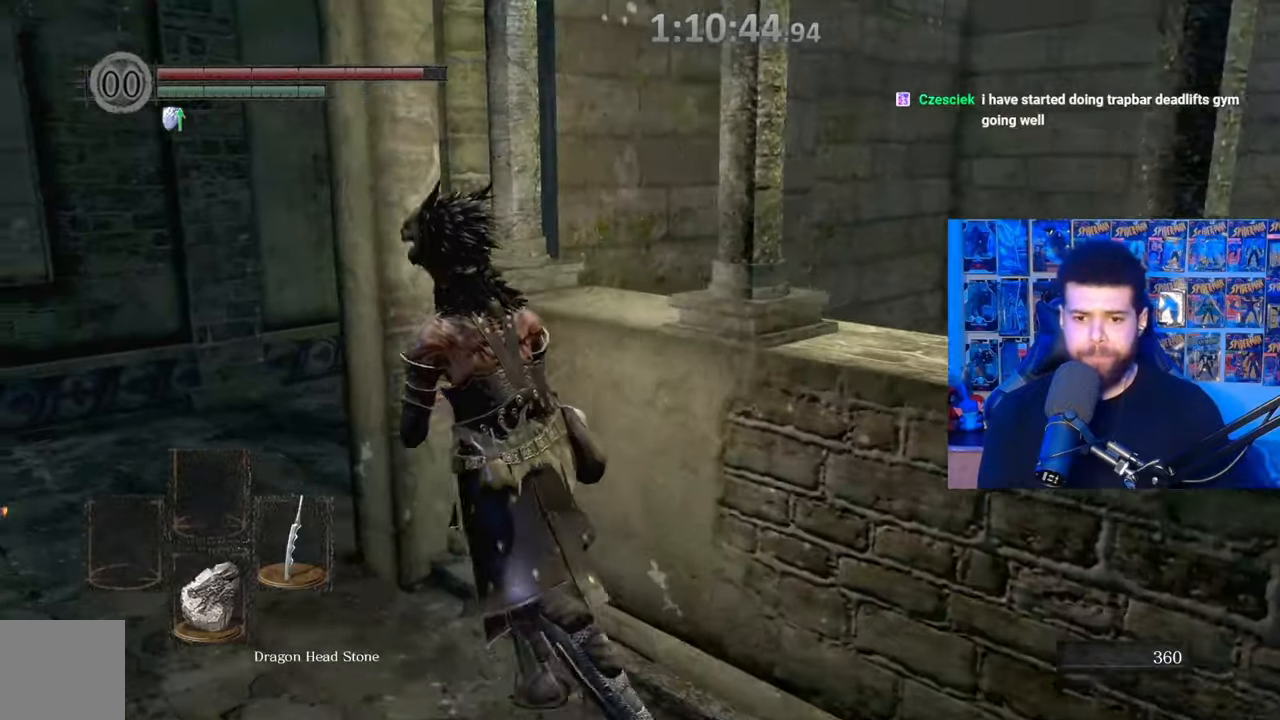
{"buttons": [], "left_stick": "up-left", "right_stick": "center", "events": [[250, "right_stick", "right"], [467, "right_stick", "center"]]}
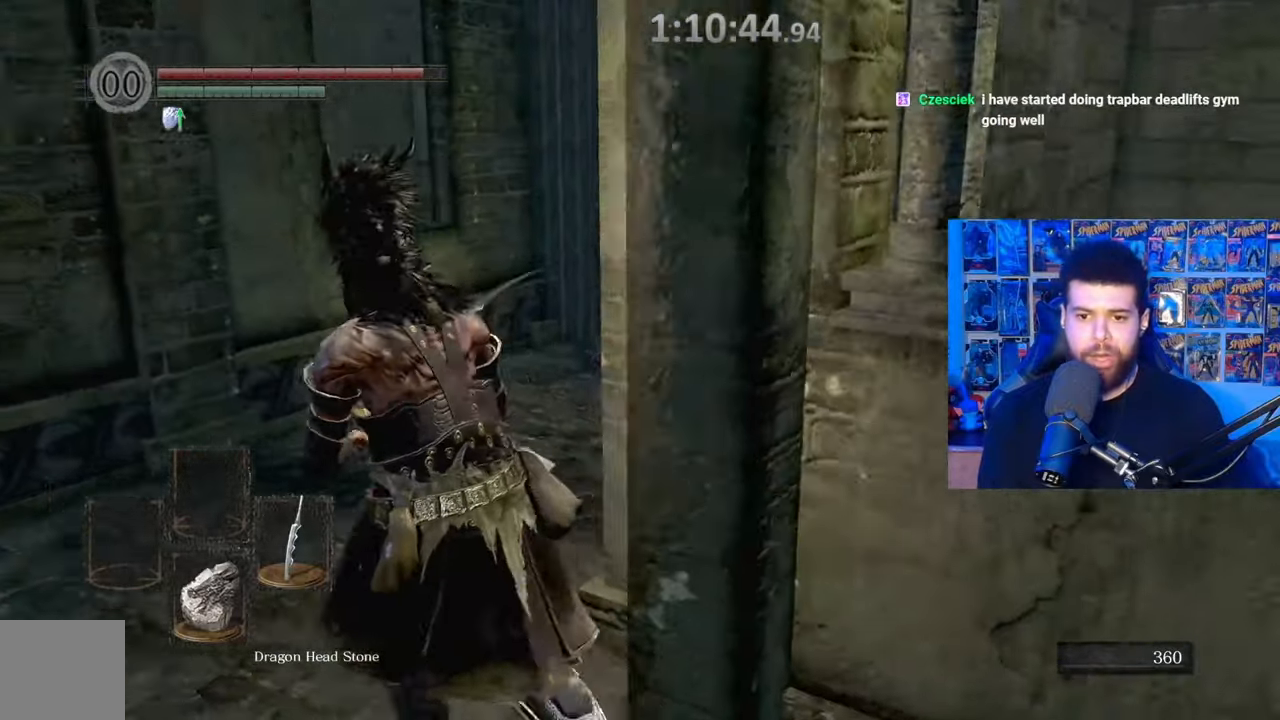
{"buttons": [], "left_stick": "up", "right_stick": "center", "events": [[17, "right_stick", "right"], [100, "left_stick", "up"], [200, "right_stick", "center"]]}
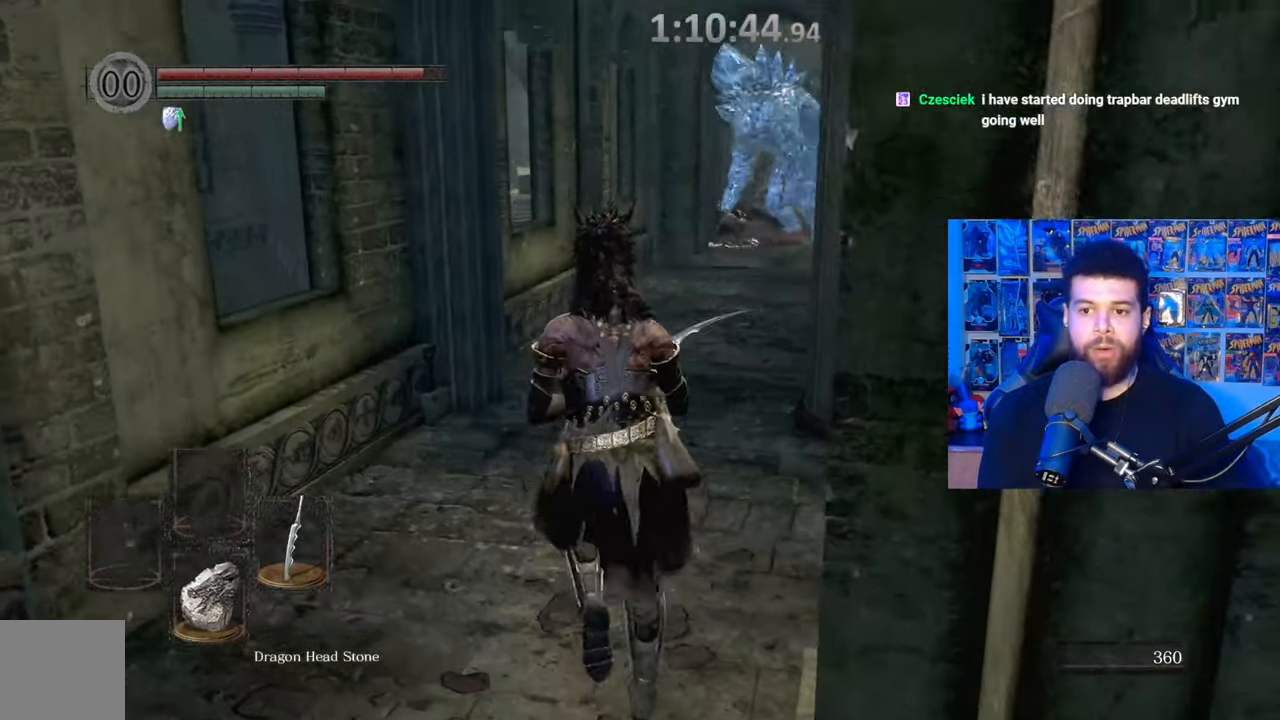
{"buttons": [], "left_stick": "center", "right_stick": "center", "events": [[250, "left_stick", "center"]]}
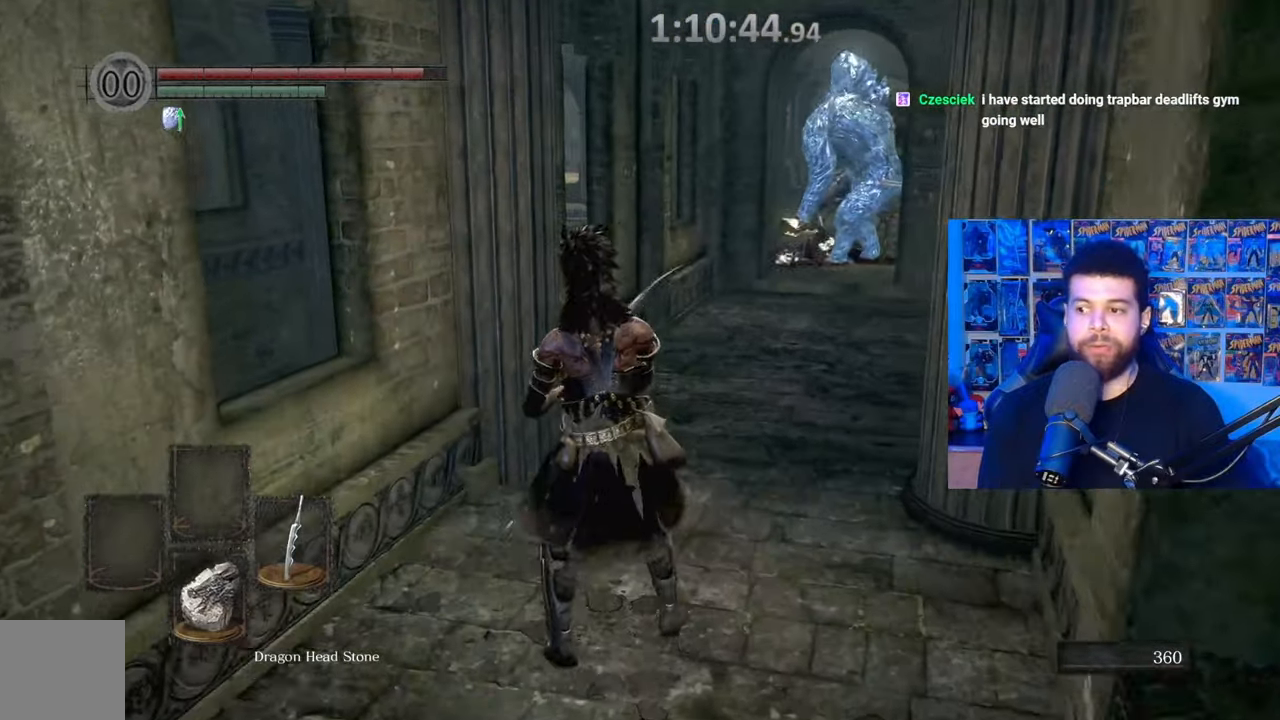
{"buttons": [], "left_stick": "up", "right_stick": "center", "events": [[17, "left_stick", "up"], [17, "right_stick", "right"], [167, "right_stick", "center"], [350, "right_stick", "down-right"], [467, "right_stick", "center"]]}
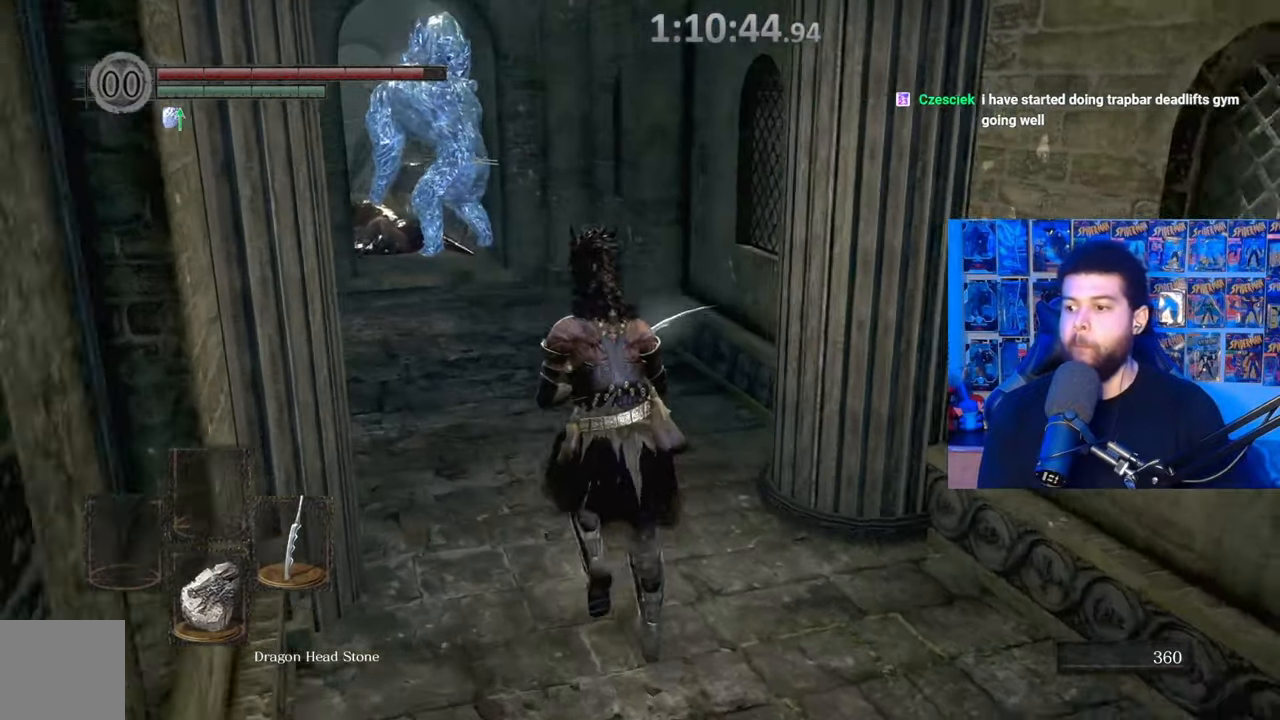
{"buttons": [], "left_stick": "up", "right_stick": "center", "events": [[350, "right_stick", "down-left"], [500, "right_stick", "center"]]}
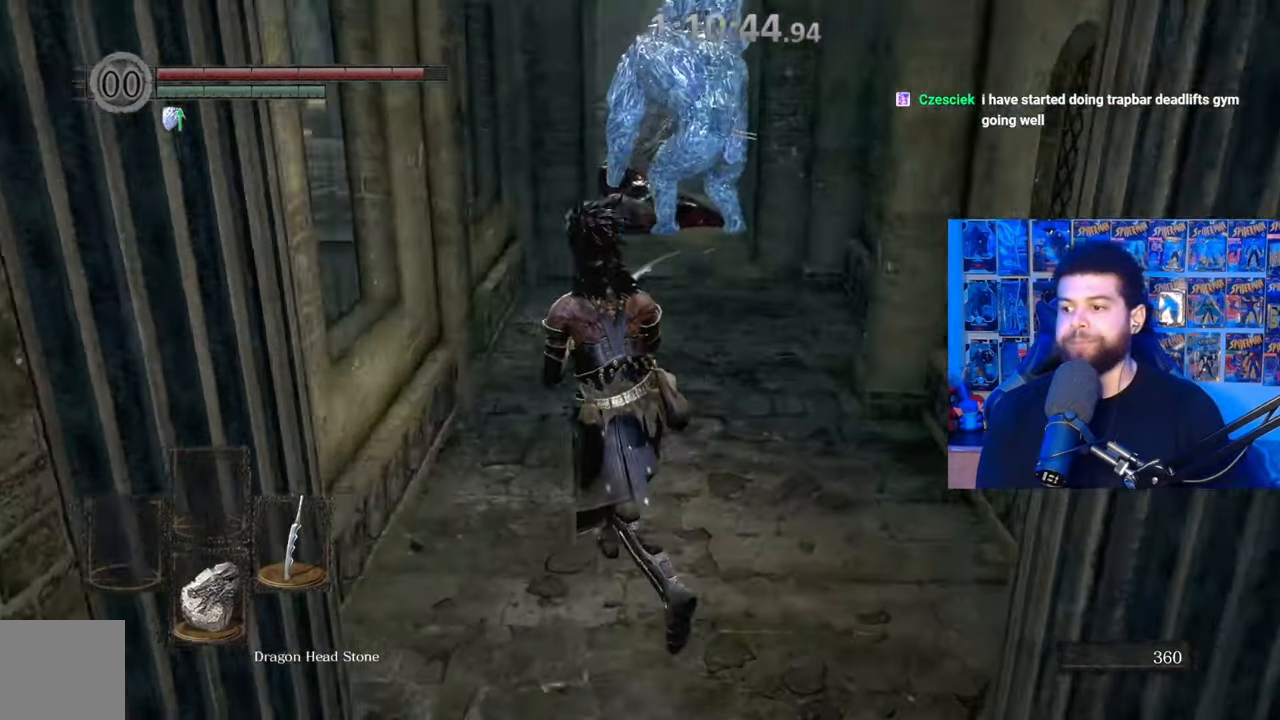
{"buttons": [], "left_stick": "center", "right_stick": "center", "events": [[117, "left_stick", "center"]]}
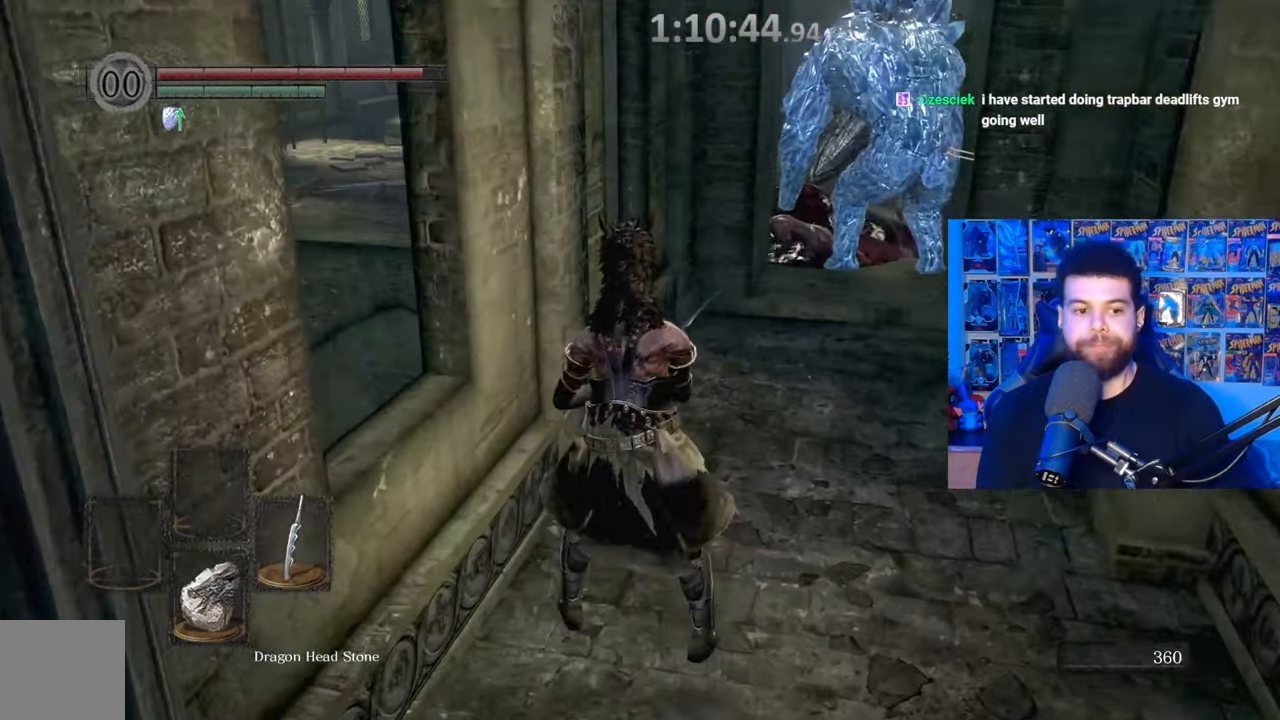
{"buttons": [], "left_stick": "center", "right_stick": "center", "events": []}
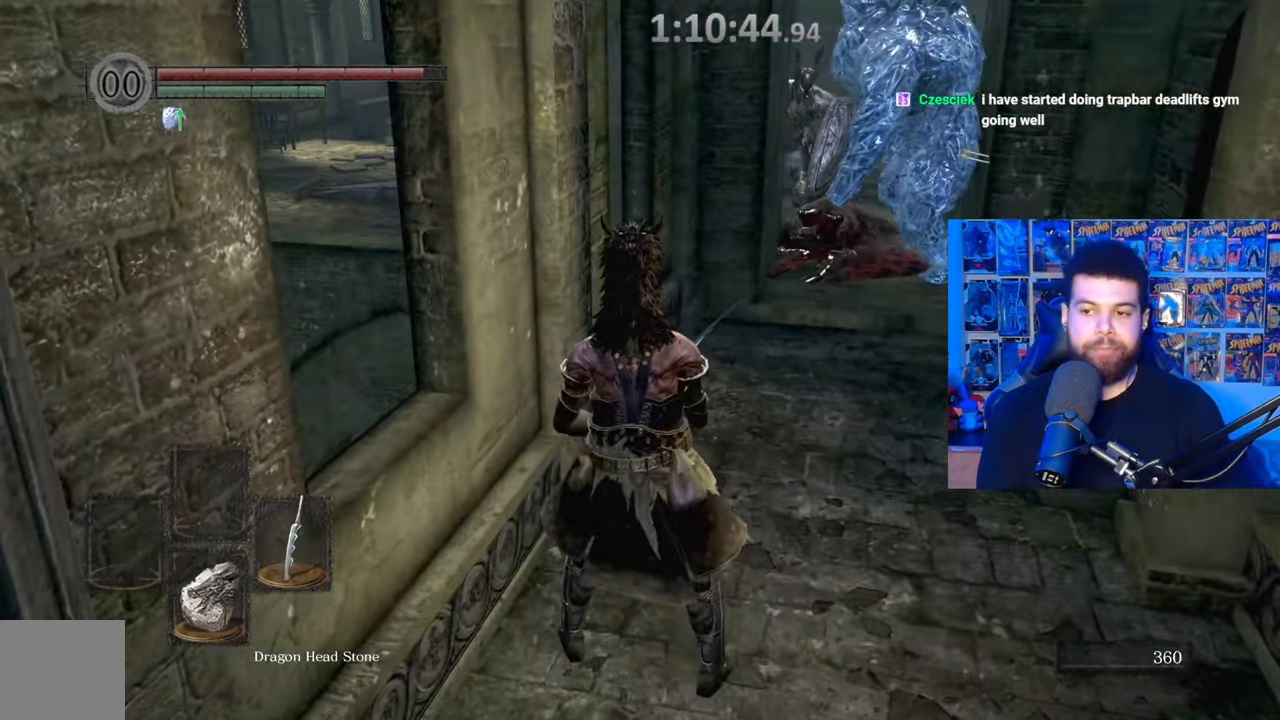
{"buttons": [], "left_stick": "down", "right_stick": "down-right", "events": [[100, "left_stick", "up-right"], [317, "left_stick", "up"], [400, "right_stick", "down-right"], [417, "left_stick", "center"], [500, "left_stick", "down"]]}
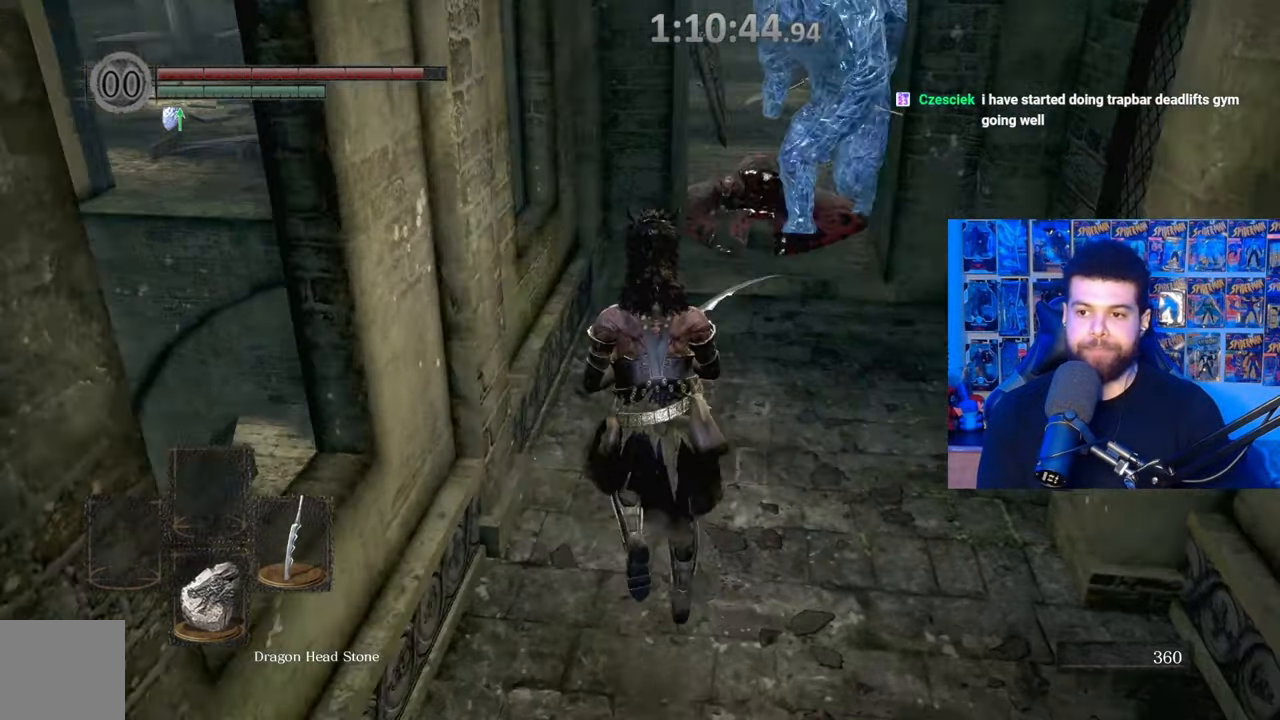
{"buttons": [], "left_stick": "center", "right_stick": "left", "events": [[17, "right_stick", "center"], [150, "left_stick", "down-right"], [317, "left_stick", "up-right"], [367, "left_stick", "center"], [417, "right_stick", "down-left"], [467, "right_stick", "left"]]}
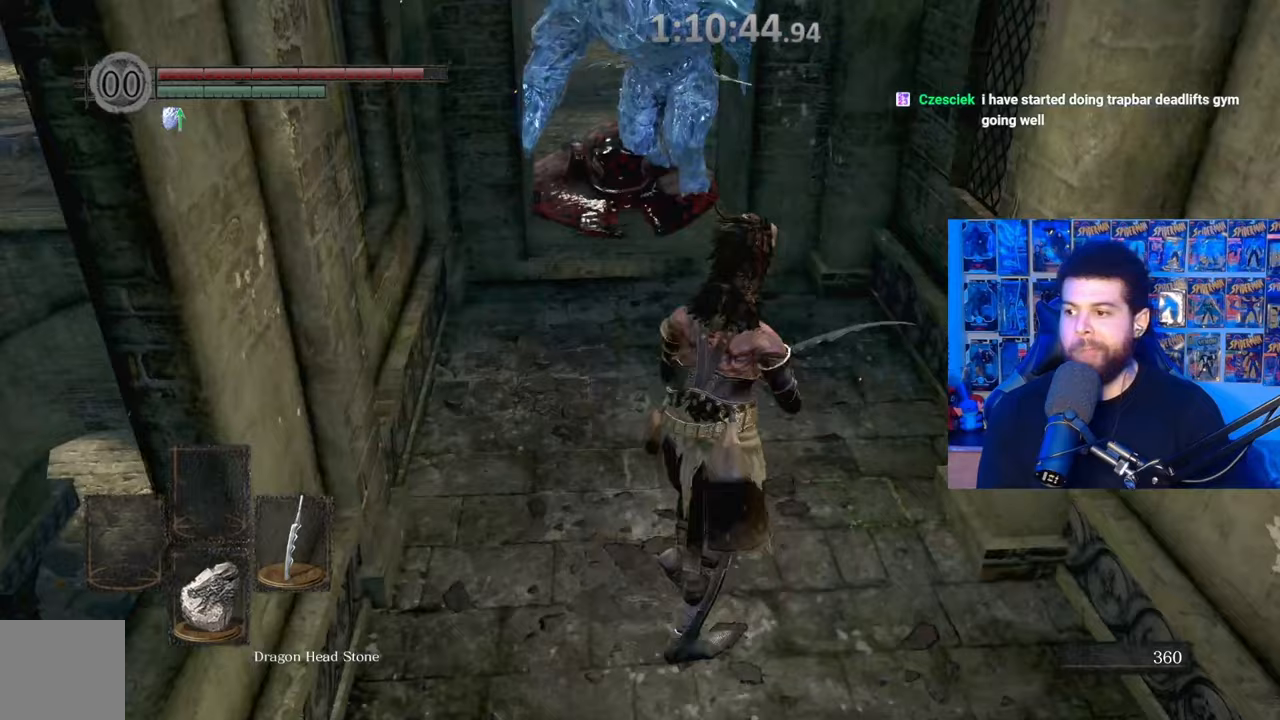
{"buttons": [], "left_stick": "down", "right_stick": "center", "events": [[100, "right_stick", "center"], [217, "right_stick", "down-left"], [367, "right_stick", "center"], [400, "left_stick", "down"]]}
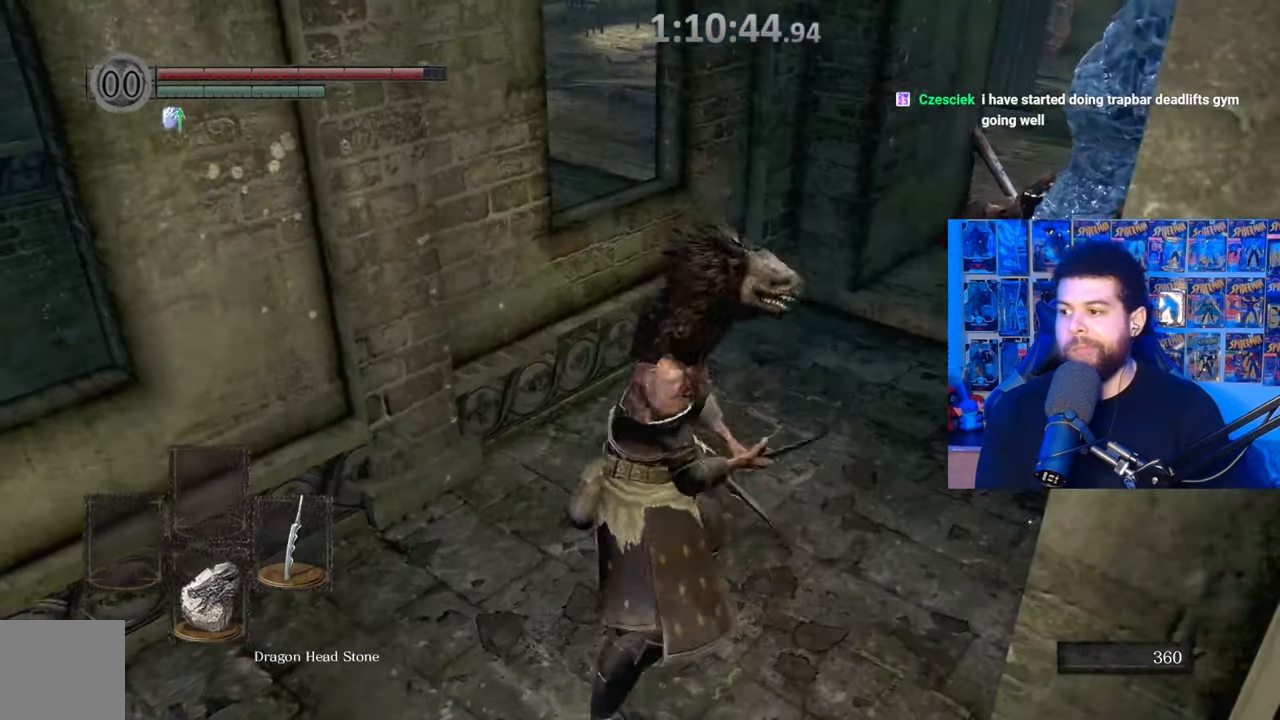
{"buttons": [], "left_stick": "center", "right_stick": "center", "events": [[150, "left_stick", "up"], [217, "right_stick", "right"], [317, "left_stick", "center"], [367, "right_stick", "center"]]}
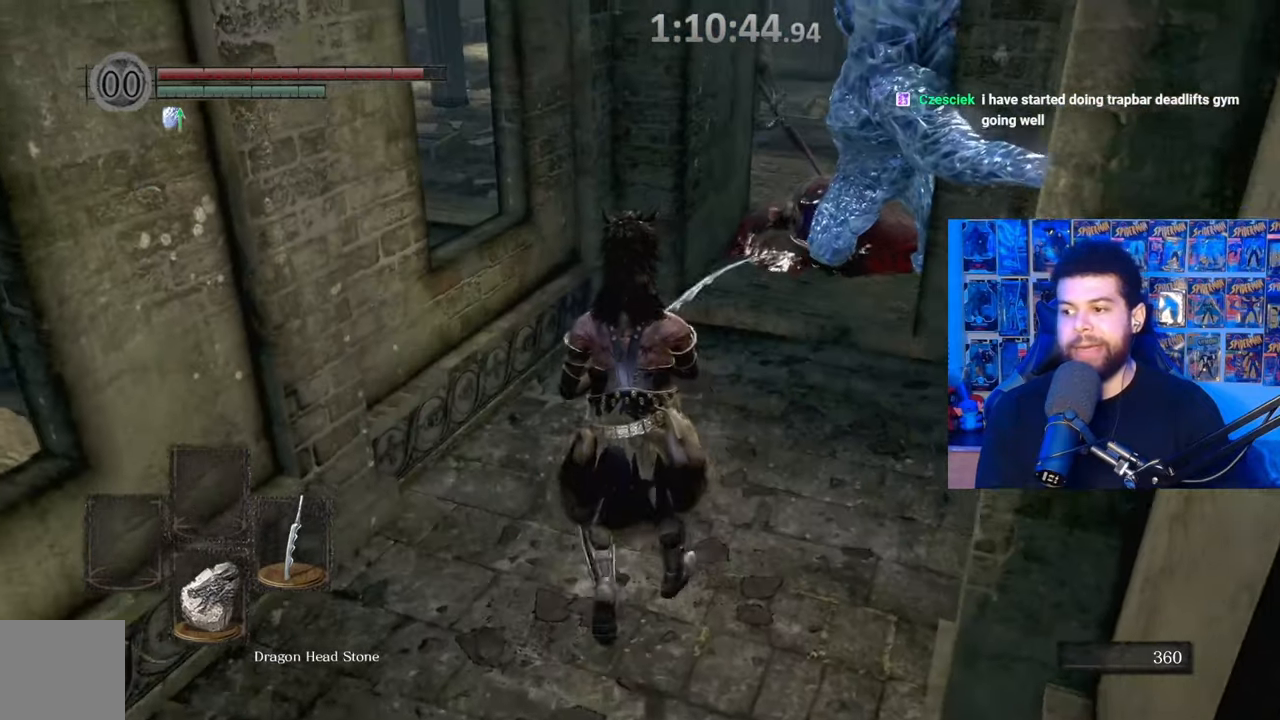
{"buttons": [], "left_stick": "up", "right_stick": "center", "events": [[217, "right_stick", "right"], [367, "right_stick", "center"], [450, "left_stick", "up"]]}
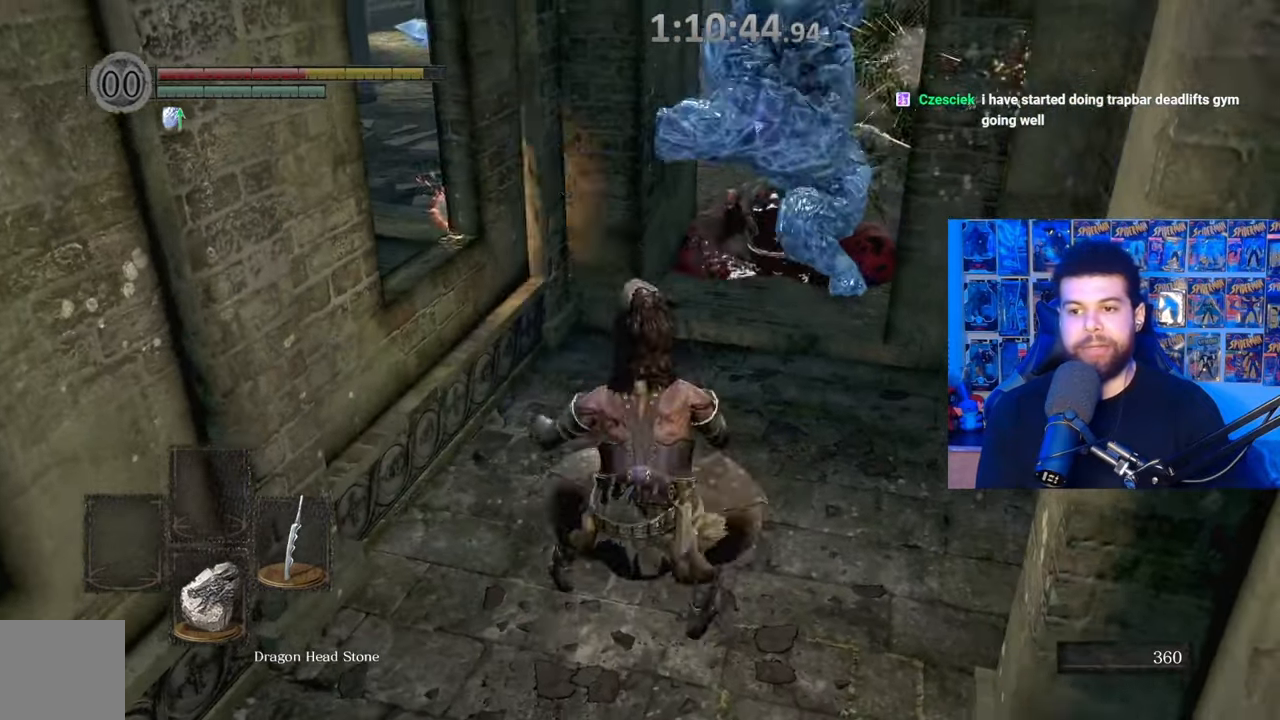
{"buttons": [], "left_stick": "down-left", "right_stick": "center", "events": [[100, "left_stick", "left"], [150, "left_stick", "down-left"]]}
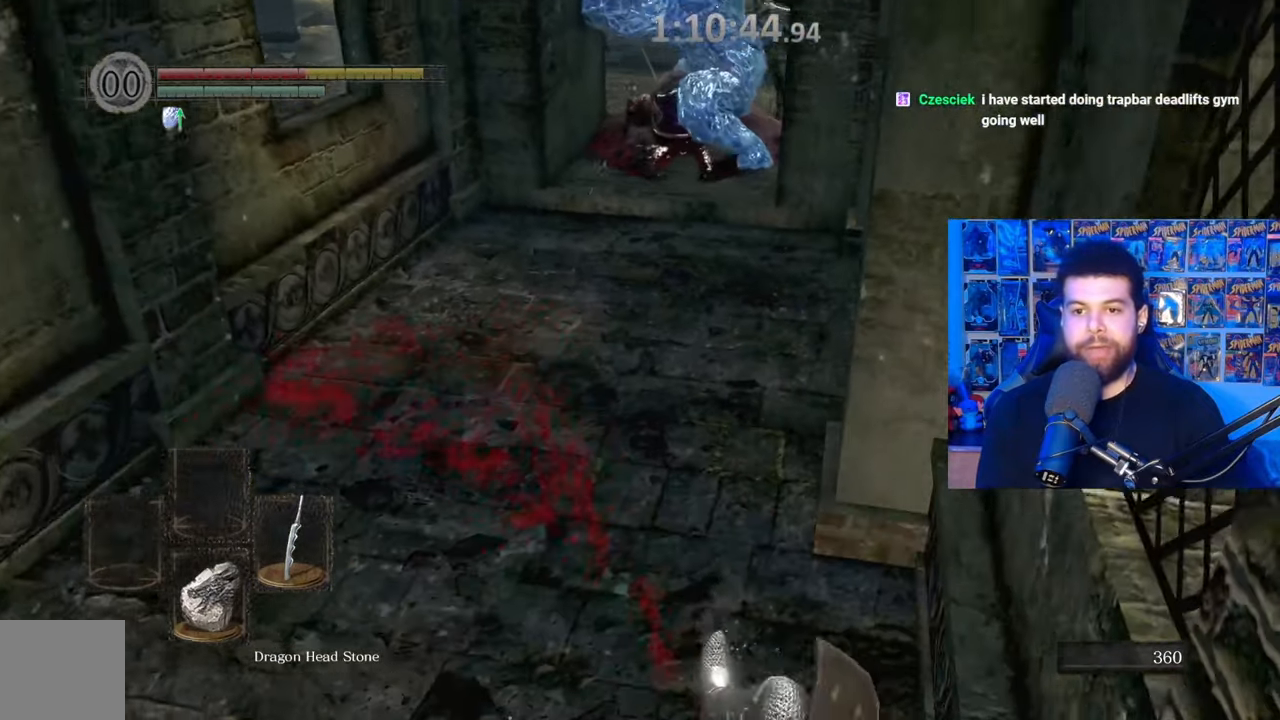
{"buttons": [], "left_stick": "down-left", "right_stick": "center", "events": [[17, "B", "down"], [100, "B", "up"], [167, "B", "down"], [267, "B", "up"], [317, "B", "down"], [450, "B", "up"]]}
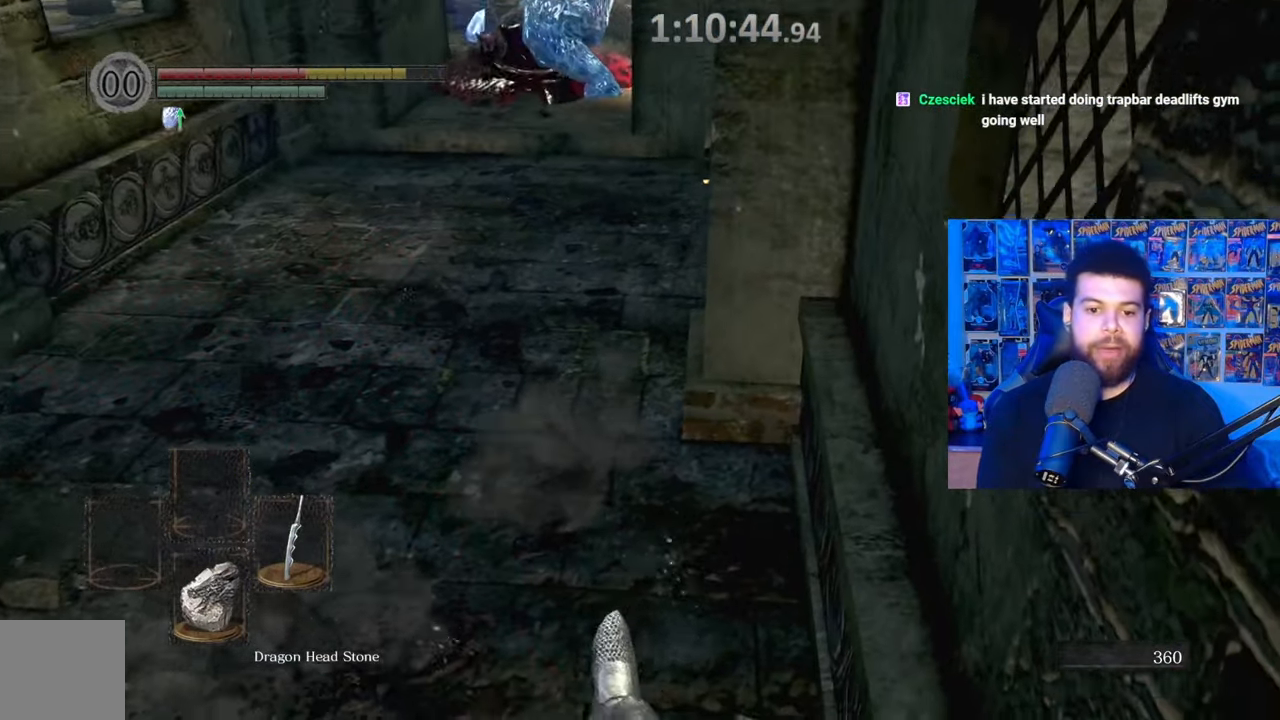
{"buttons": [], "left_stick": "center", "right_stick": "center", "events": [[67, "left_stick", "center"], [117, "right_stick", "right"], [250, "right_stick", "center"], [267, "DPAD_DOWN", "down"], [317, "DPAD_DOWN", "up"]]}
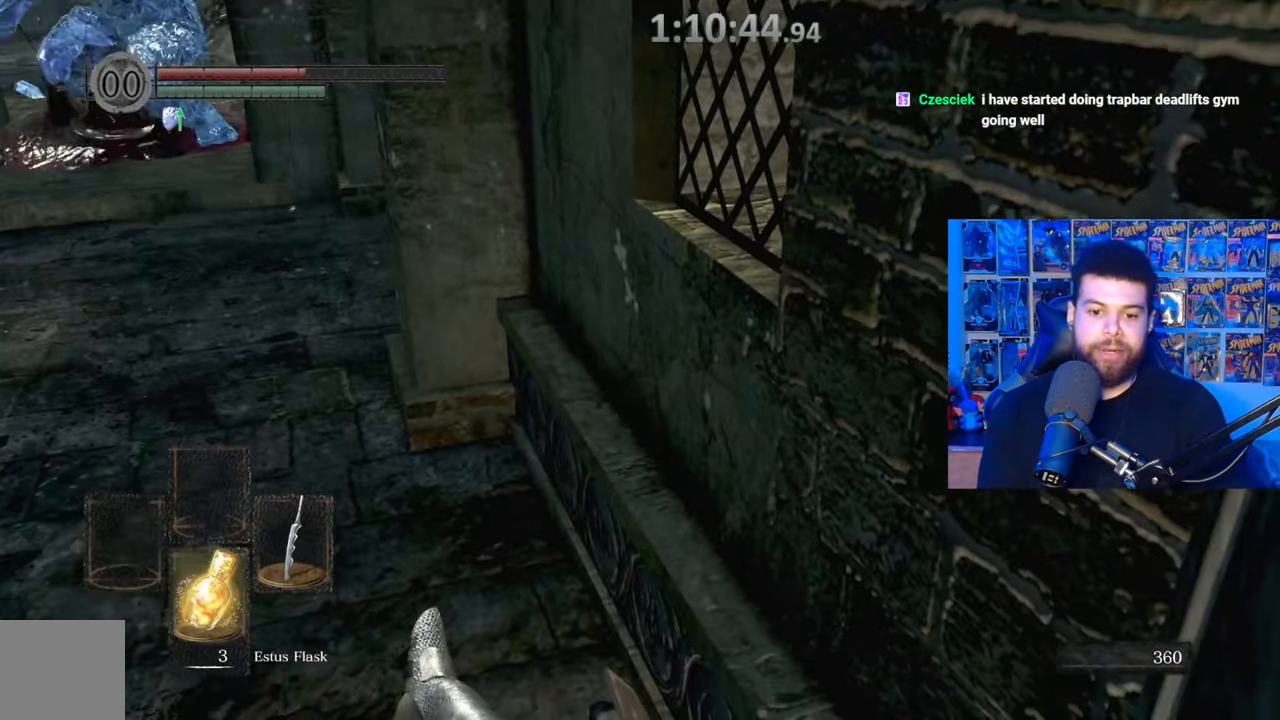
{"buttons": ["DPAD_DOWN"], "left_stick": "center", "right_stick": "center", "events": [[17, "DPAD_DOWN", "down"], [117, "DPAD_DOWN", "up"], [467, "DPAD_DOWN", "down"]]}